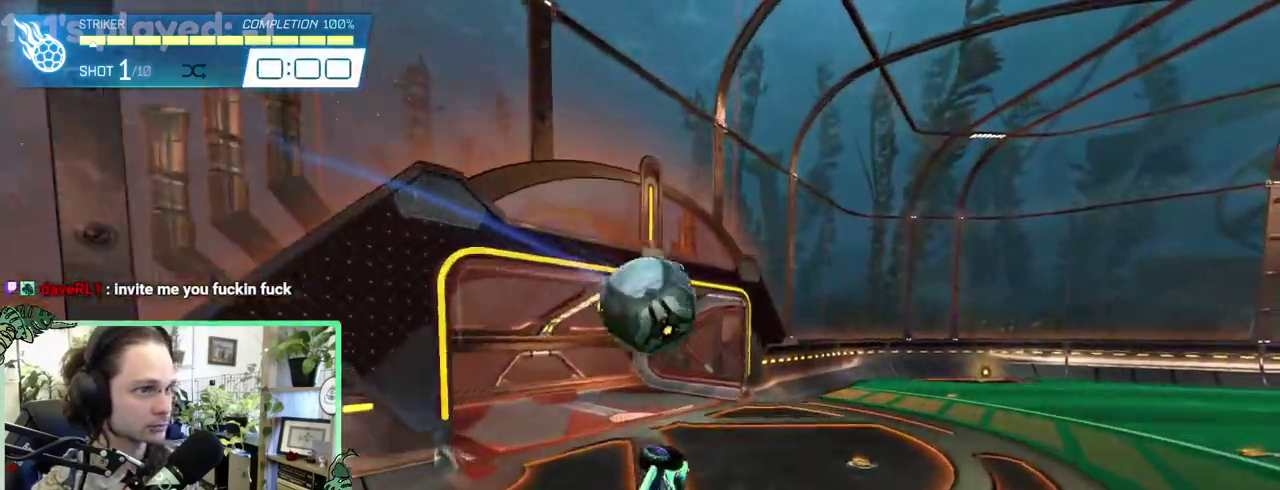
Gameplay with a controller (Xbox layout); each line is a JSON object with the inputs held at the frame after it. "events" lists button and stick changes between this image and that frame as [ms after this image, input, new state], when the widget could be followed in between. This overlay highlights the sticks when they move; stick clicks (L3 R3) are not distinguishable. This document gives stick clicks only as held states, not as events. Not read: L2 R2.
{"buttons": ["SELECT"], "left_stick": "center", "right_stick": "center"}
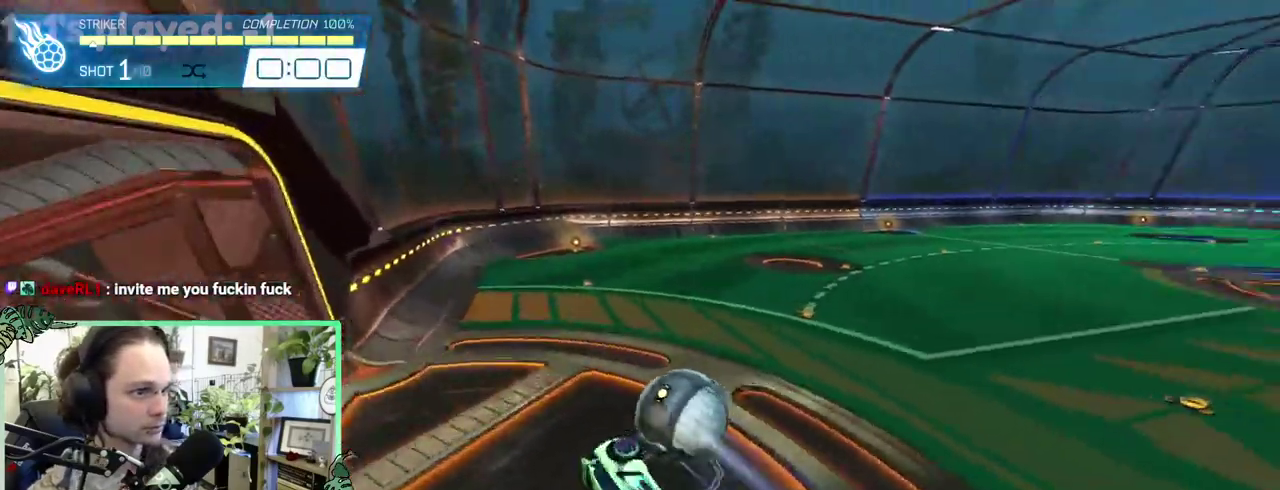
{"buttons": ["B"], "left_stick": "left", "right_stick": "center"}
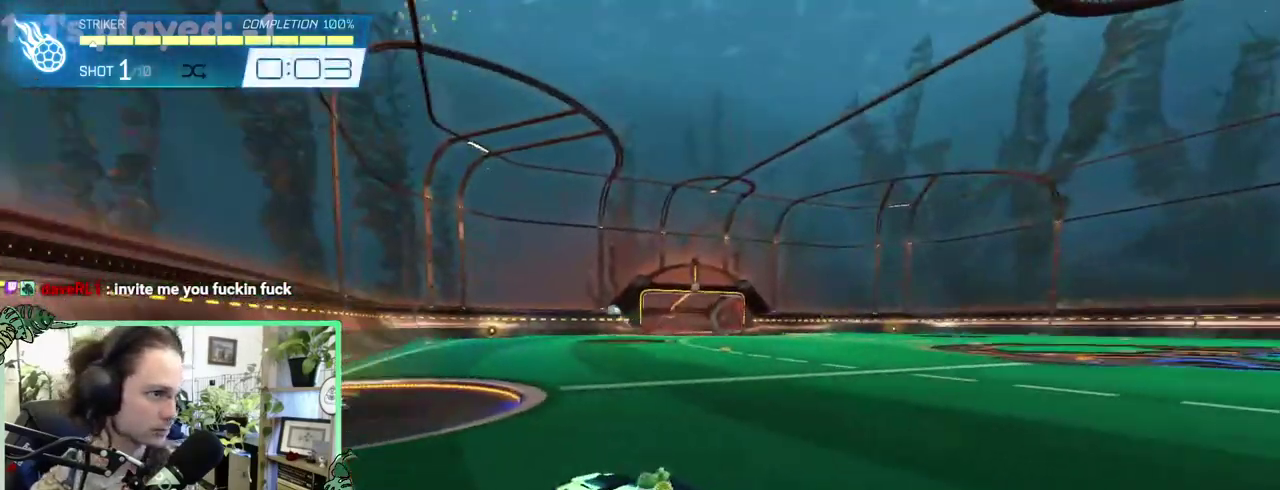
{"buttons": [], "left_stick": "right", "right_stick": "center"}
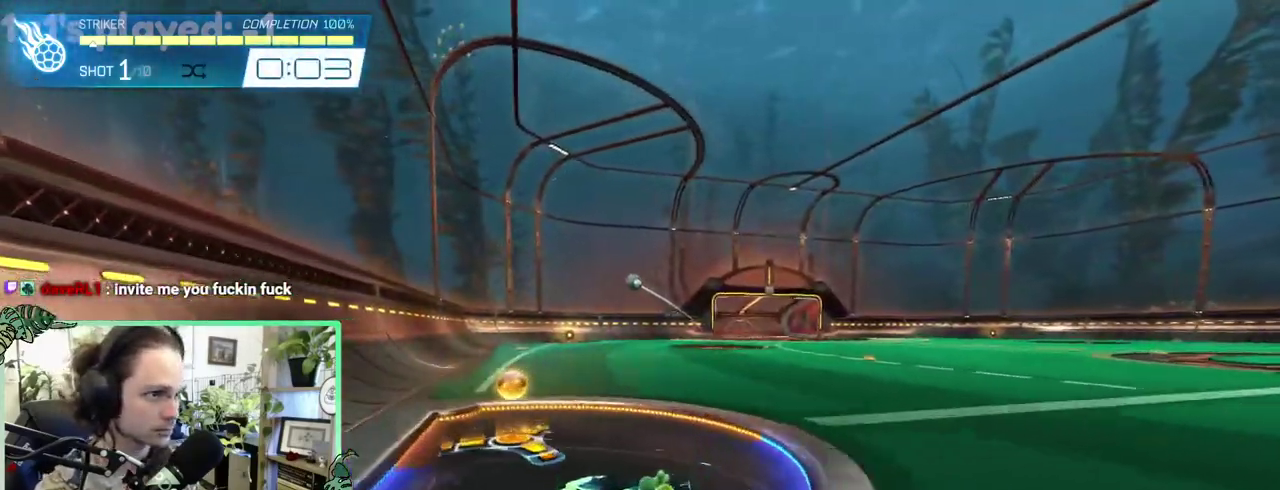
{"buttons": ["A"], "left_stick": "down", "right_stick": "center"}
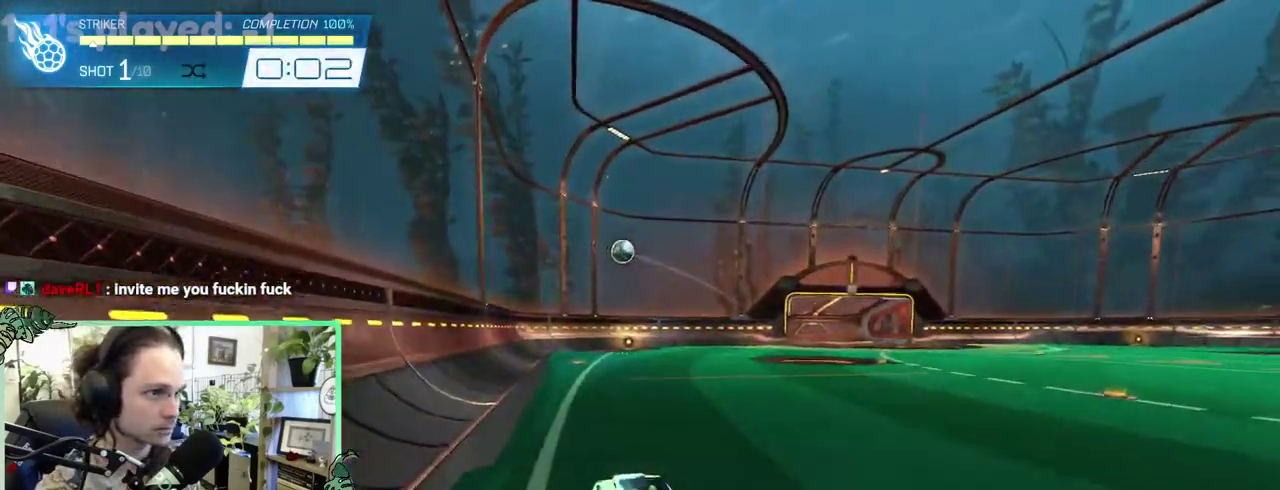
{"buttons": ["B"], "left_stick": "up-right", "right_stick": "center"}
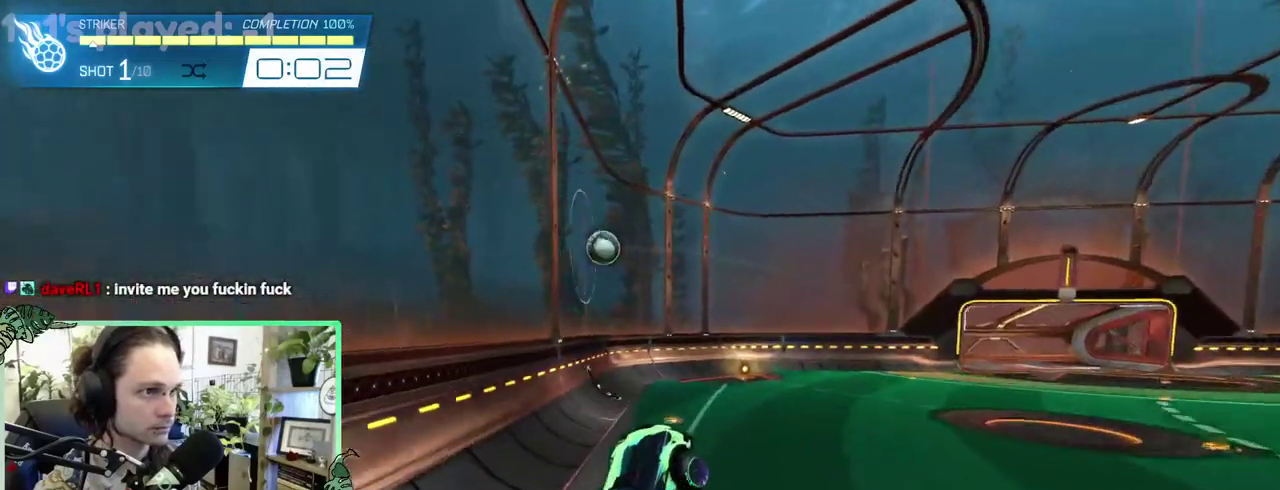
{"buttons": ["B"], "left_stick": "down-right", "right_stick": "center"}
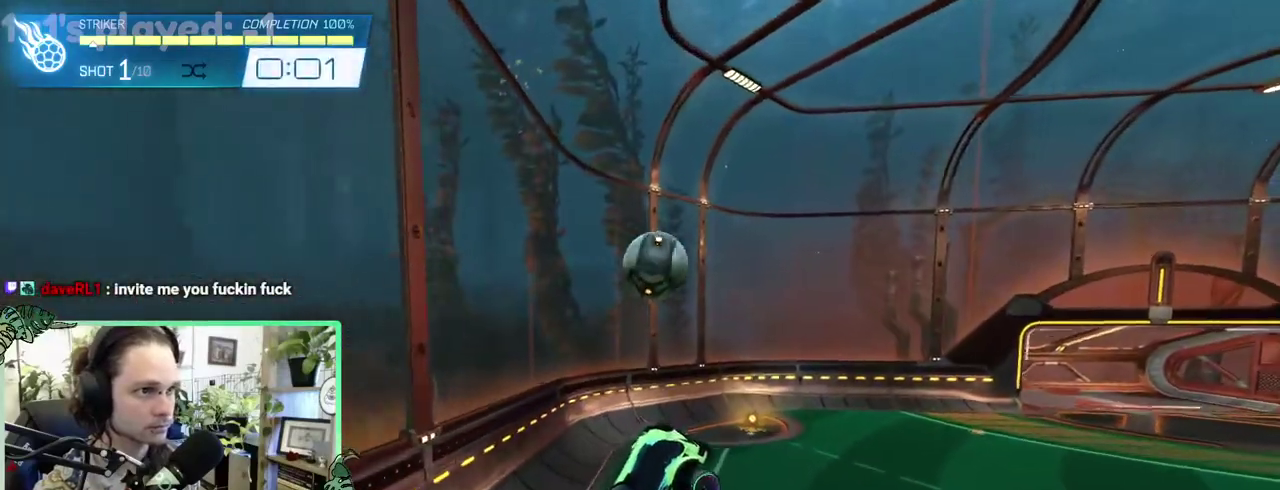
{"buttons": [], "left_stick": "left", "right_stick": "center"}
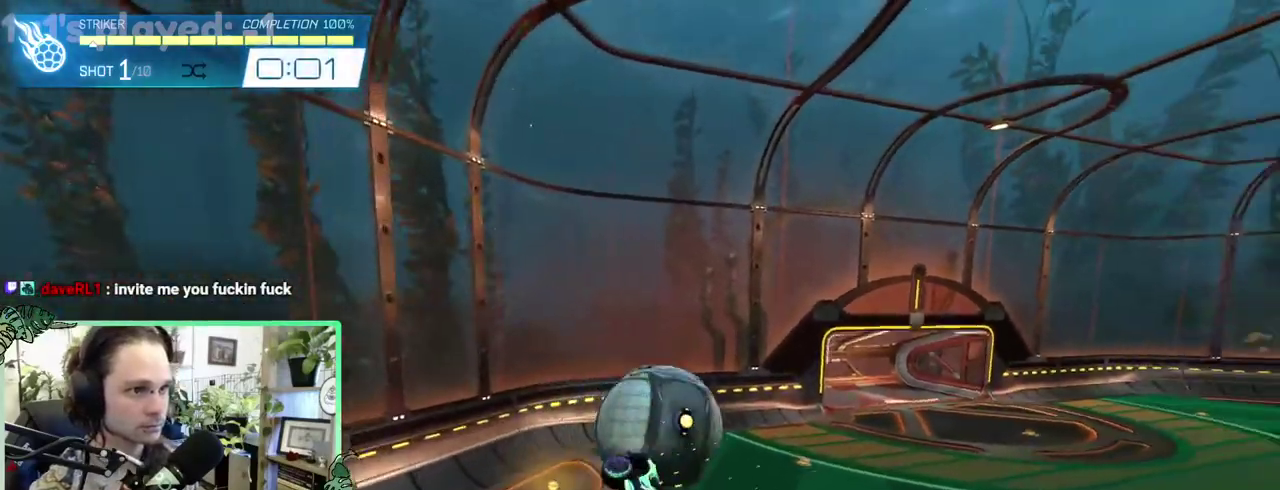
{"buttons": ["B"], "left_stick": "center", "right_stick": "center"}
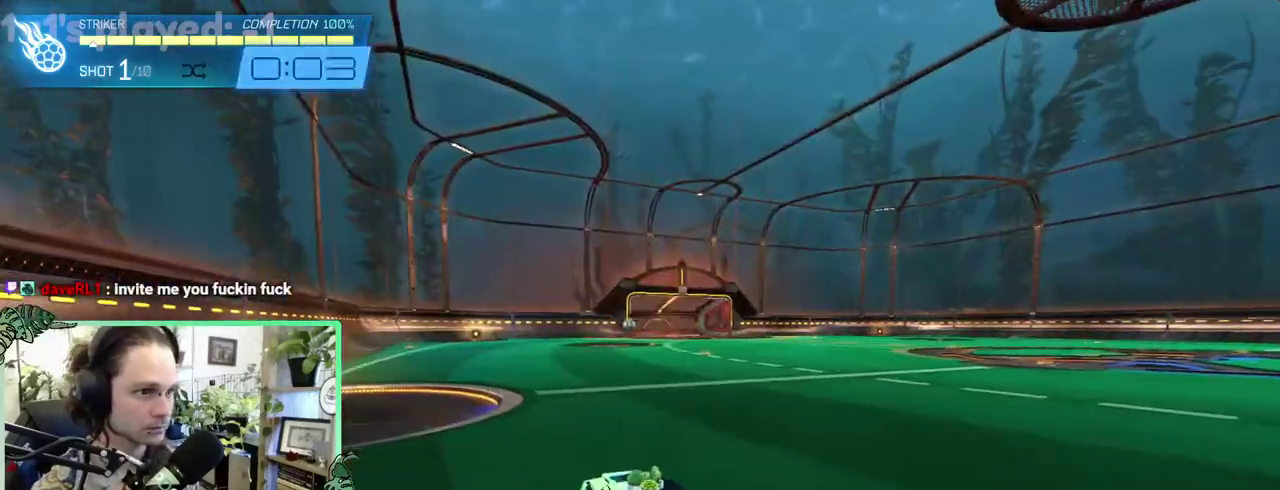
{"buttons": ["B"], "left_stick": "center", "right_stick": "center", "events": []}
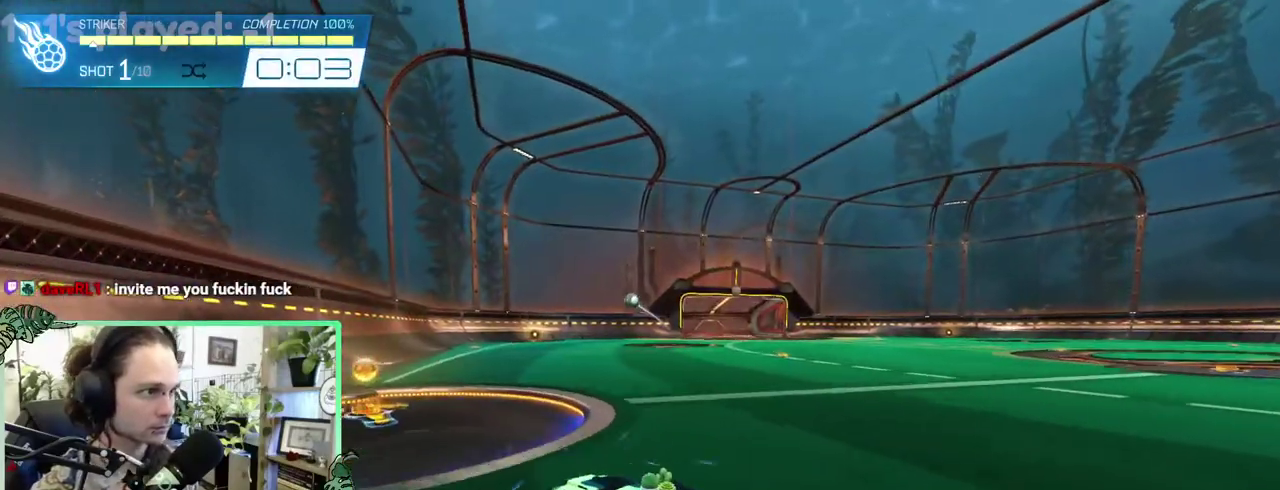
{"buttons": ["A"], "left_stick": "down", "right_stick": "center"}
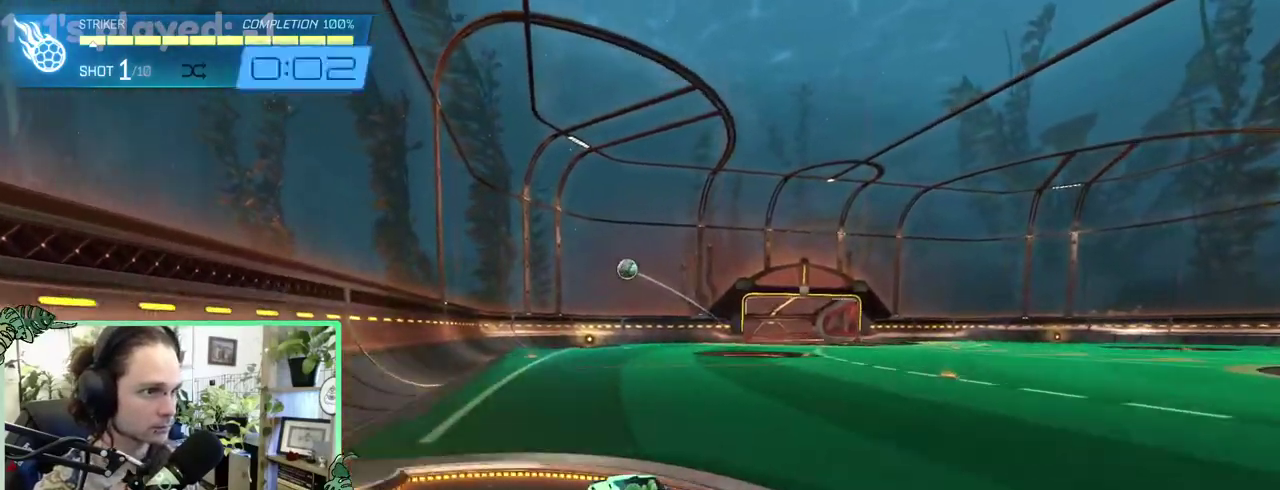
{"buttons": ["B"], "left_stick": "center", "right_stick": "center"}
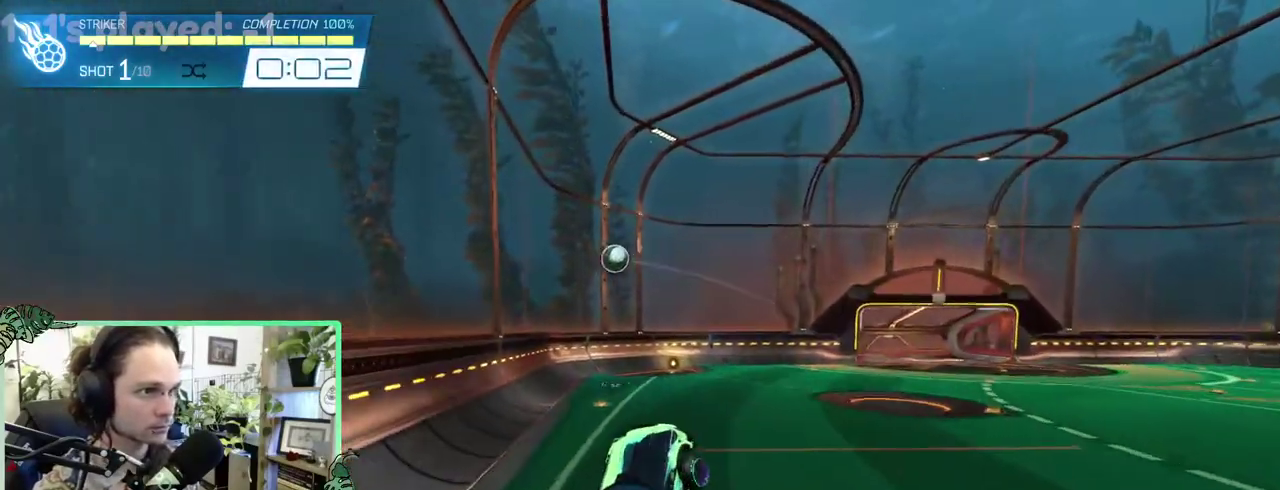
{"buttons": ["B"], "left_stick": "center", "right_stick": "center", "events": [[283, "B", "up"], [383, "B", "down"]]}
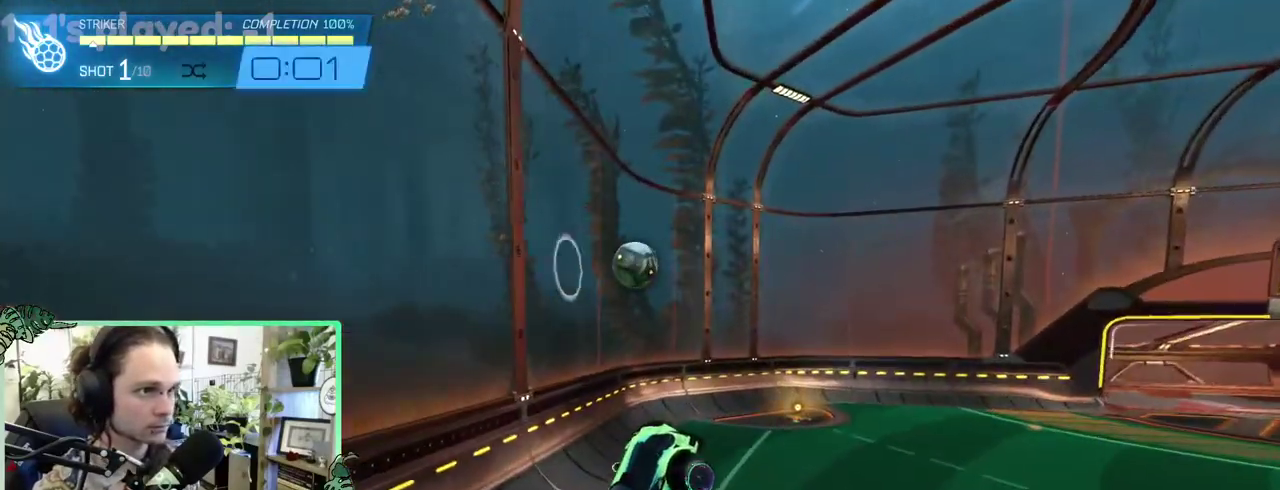
{"buttons": ["L1"], "left_stick": "up", "right_stick": "center"}
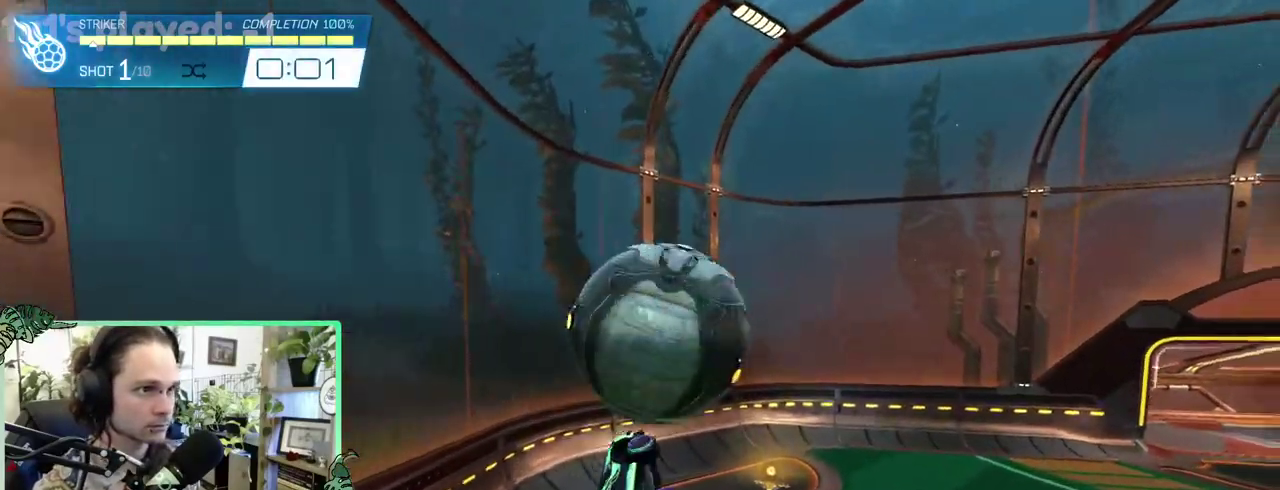
{"buttons": ["SELECT"], "left_stick": "center", "right_stick": "center"}
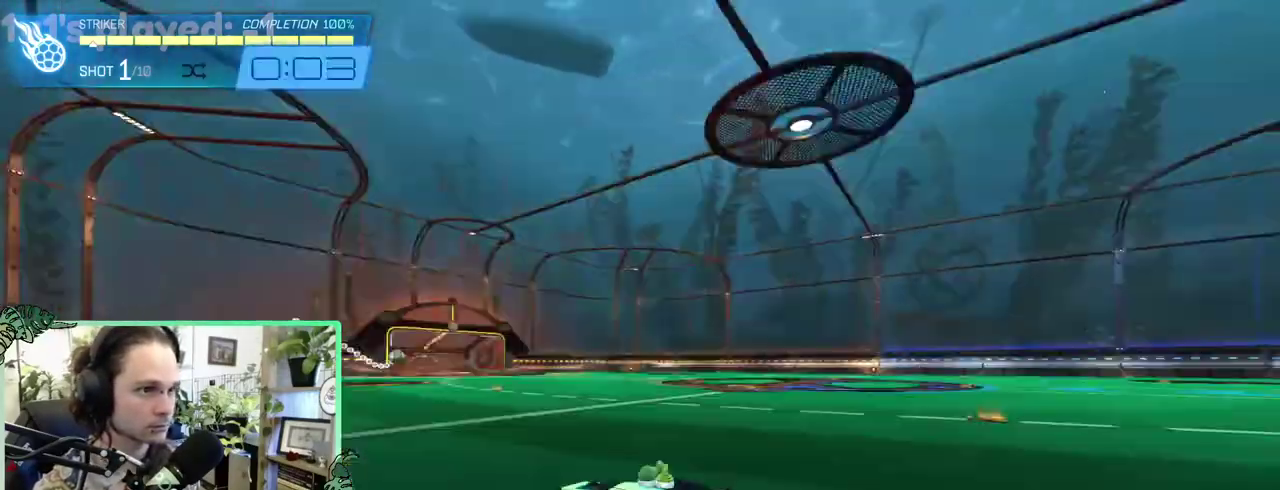
{"buttons": [], "left_stick": "left", "right_stick": "center"}
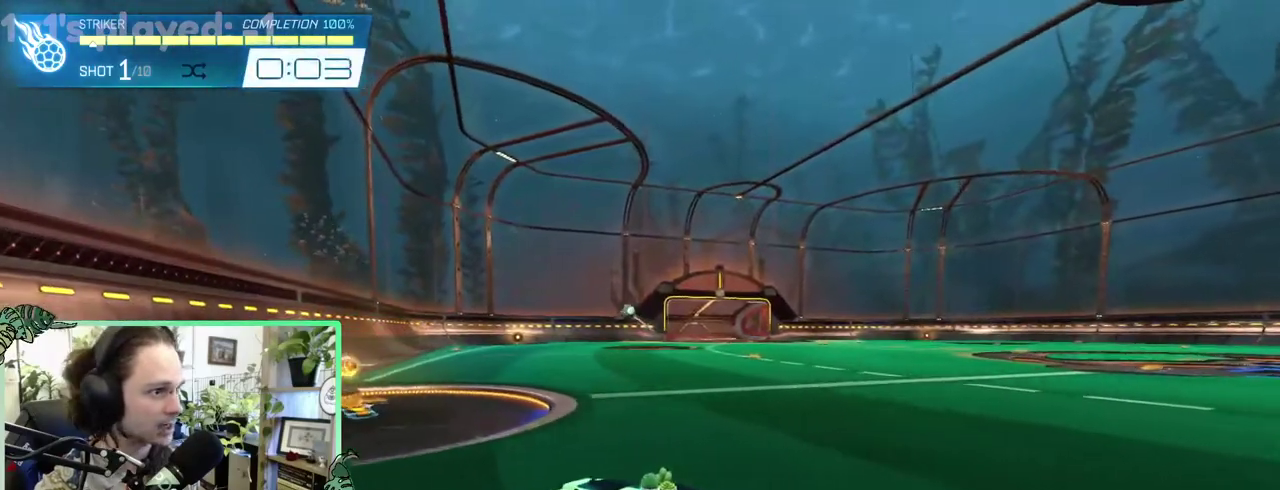
{"buttons": [], "left_stick": "right", "right_stick": "center"}
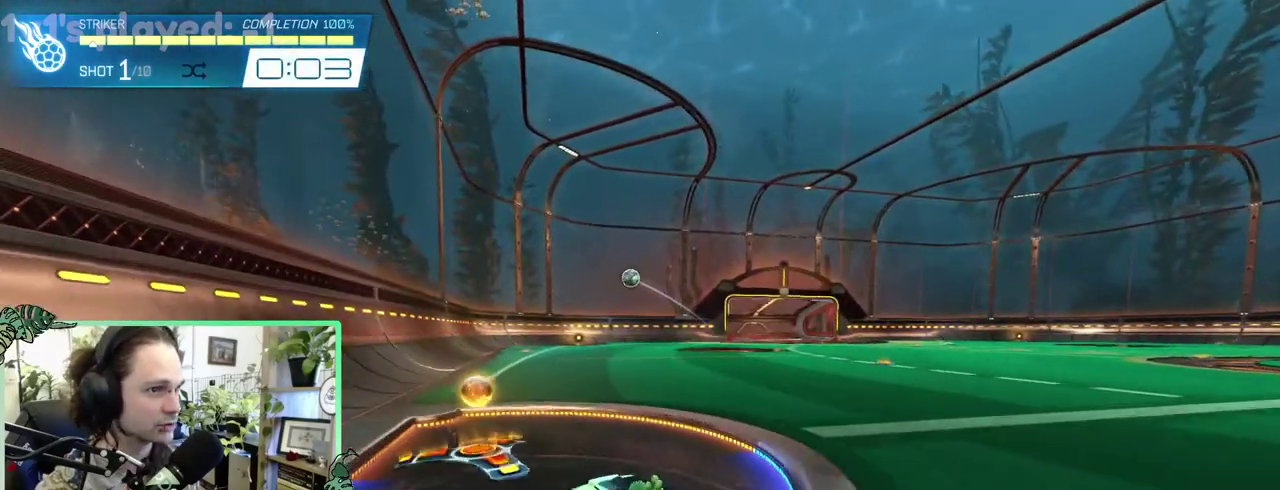
{"buttons": [], "left_stick": "center", "right_stick": "center"}
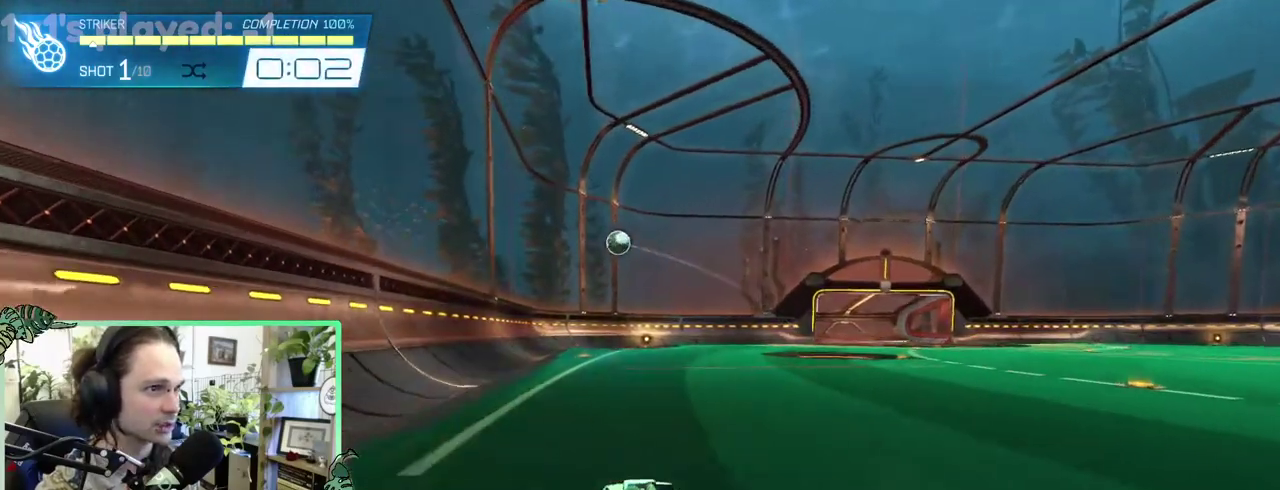
{"buttons": ["A", "B", "L1"], "left_stick": "down-right", "right_stick": "center"}
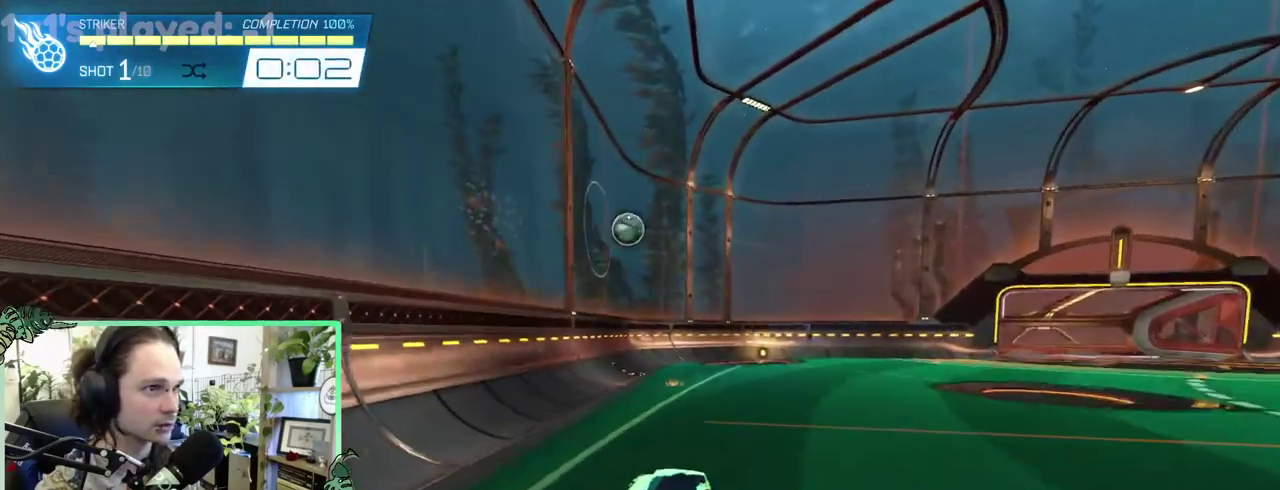
{"buttons": ["B"], "left_stick": "up-left", "right_stick": "center"}
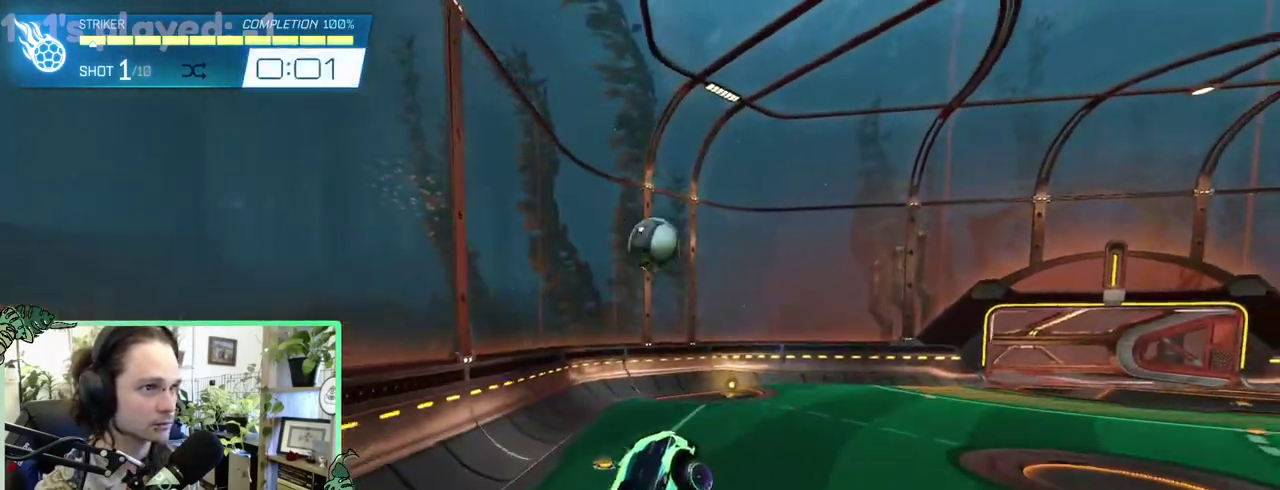
{"buttons": ["A", "B", "L3"], "left_stick": "up-left", "right_stick": "center", "events": [[383, "A", "down"]]}
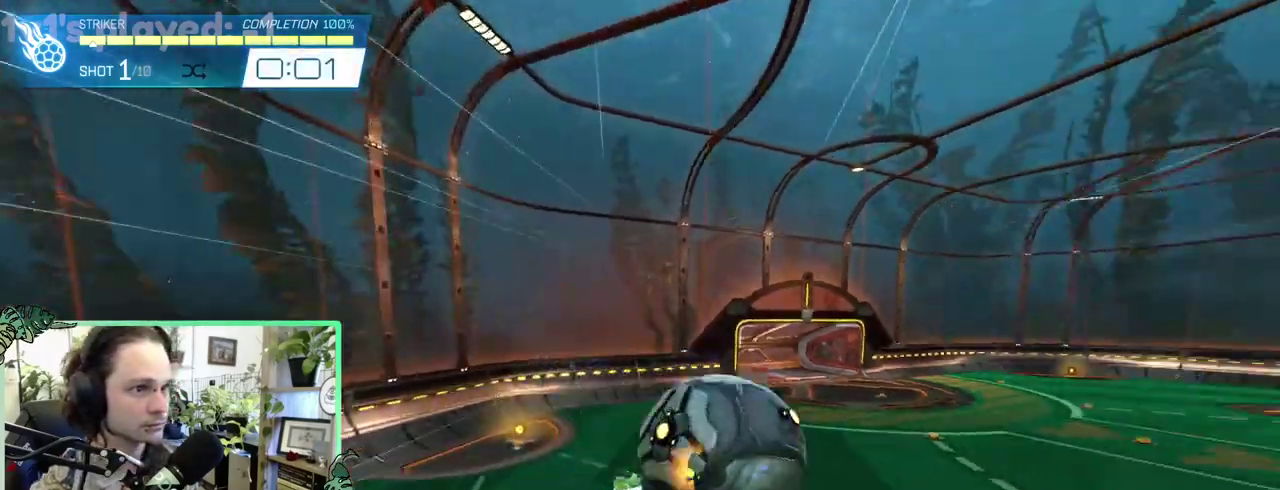
{"buttons": ["B"], "left_stick": "center", "right_stick": "center"}
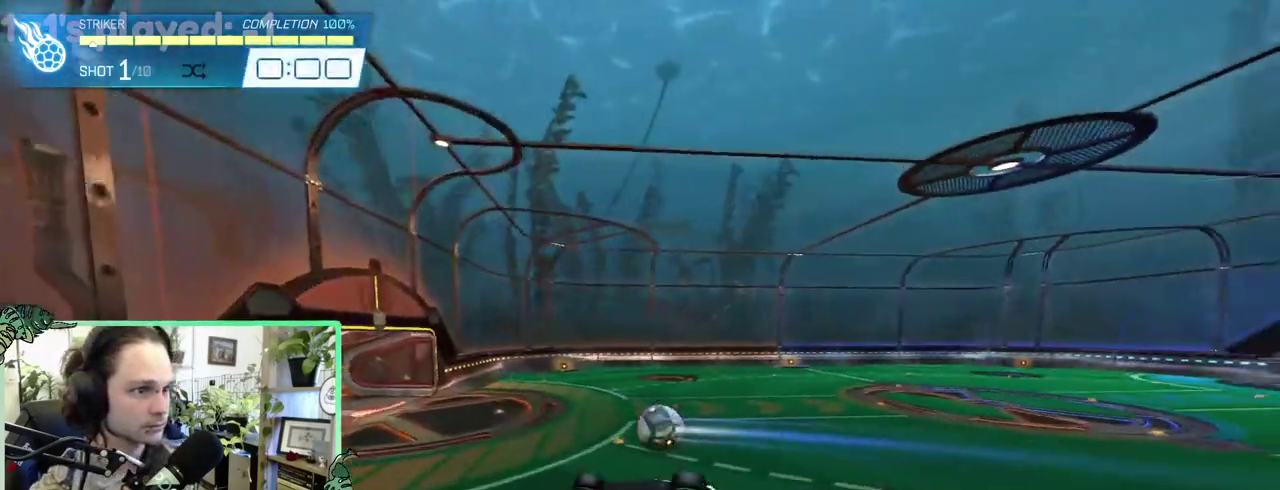
{"buttons": ["B"], "left_stick": "left", "right_stick": "center"}
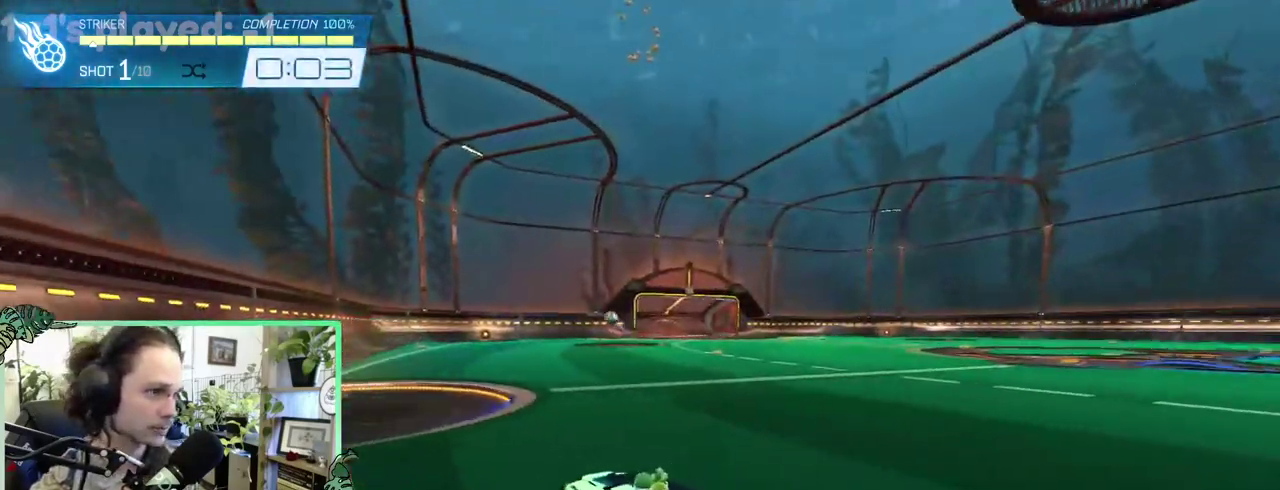
{"buttons": [], "left_stick": "right", "right_stick": "center"}
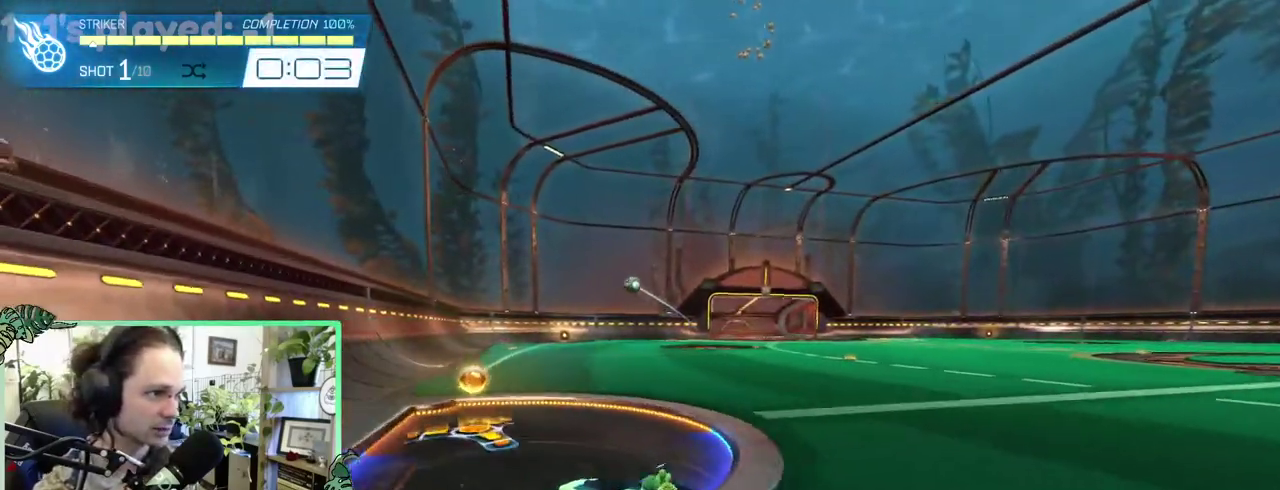
{"buttons": [], "left_stick": "right", "right_stick": "center", "events": []}
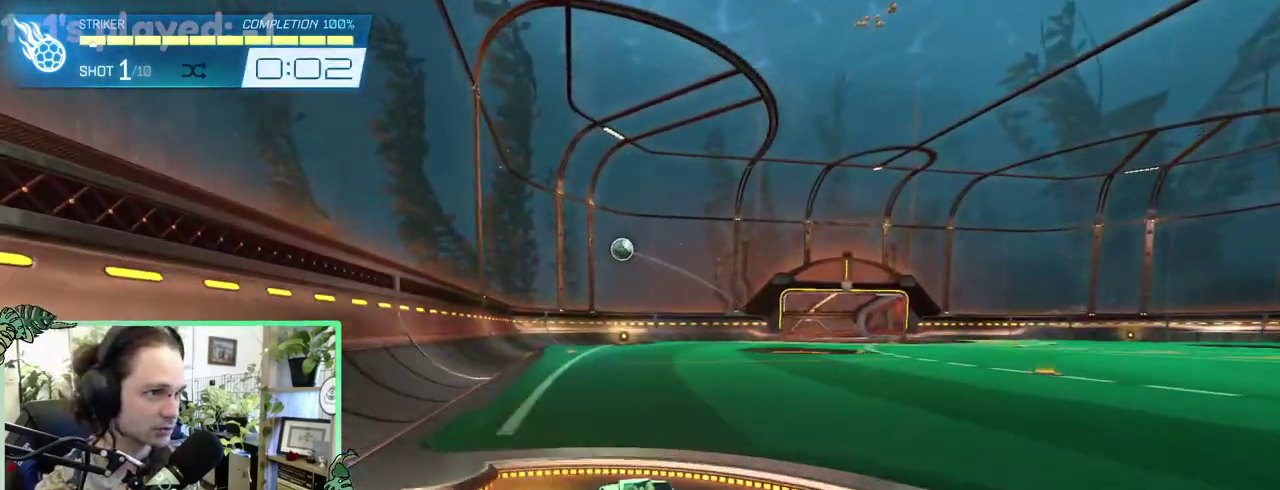
{"buttons": [], "left_stick": "center", "right_stick": "center"}
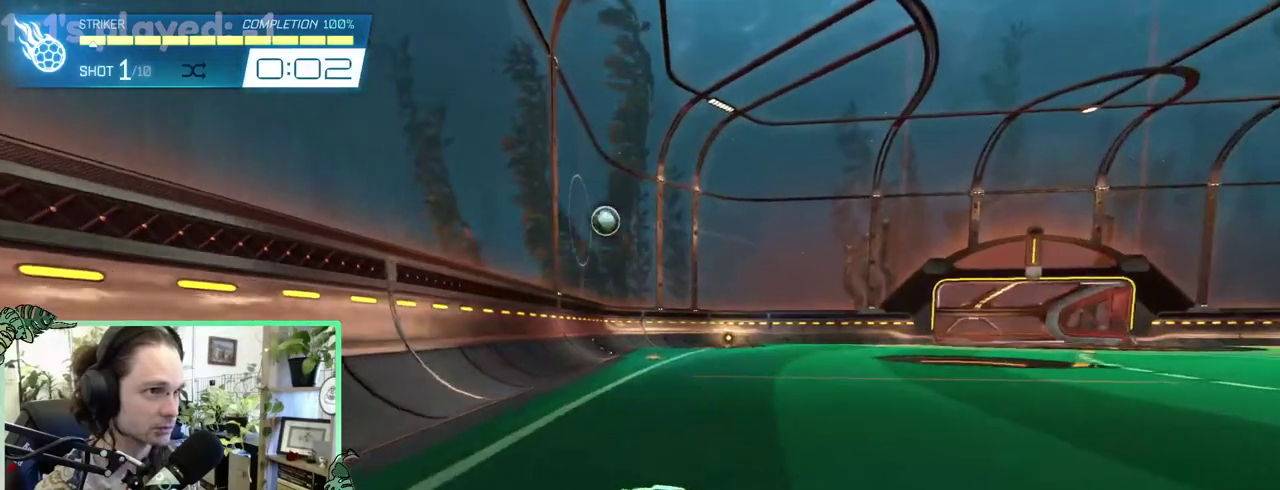
{"buttons": ["B"], "left_stick": "up-right", "right_stick": "center"}
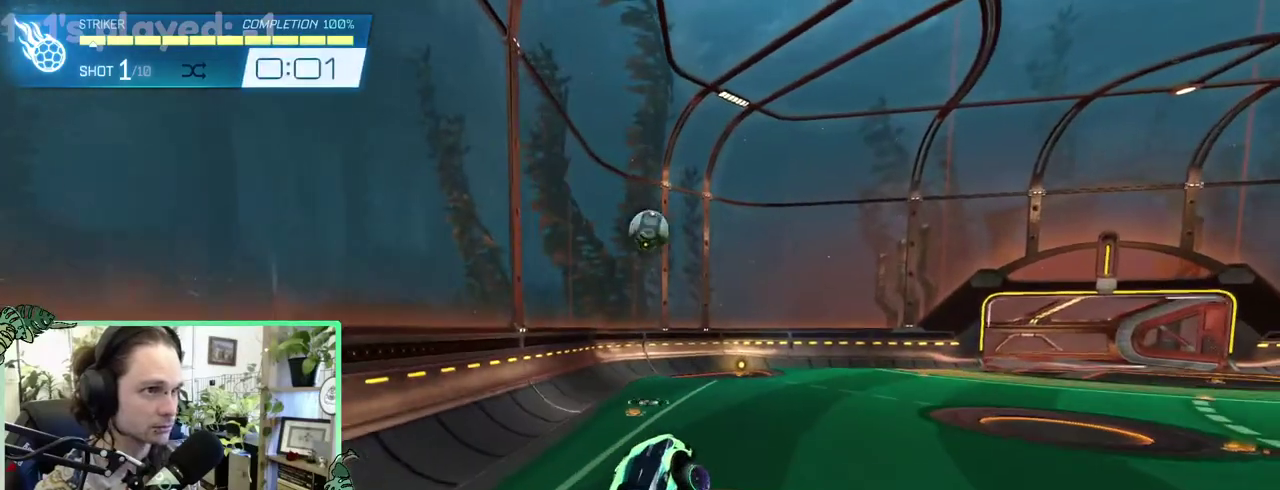
{"buttons": ["B"], "left_stick": "center", "right_stick": "center"}